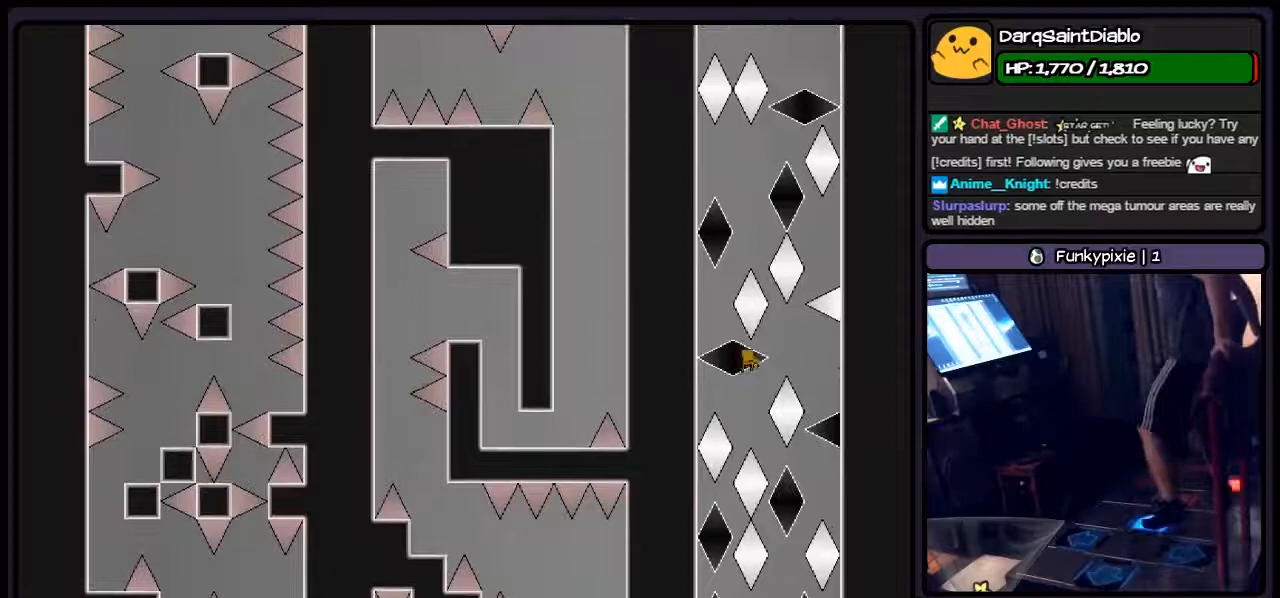
Gameplay with keyboard; each line is a JSON object with the keys held at the frame after it. "events" lists presses ("down") and releases ("up") of "down", "left", "p", "q", "r", "right", "s", "shift", "up" and "z" between this image and that frame as [ms after this image, input, new state], when the widget could be followed in between. No other keys are recorded. Mouse input is not recorded.
{"keys": ["right"], "events": [[150, "shift", "down"], [433, "shift", "up"]]}
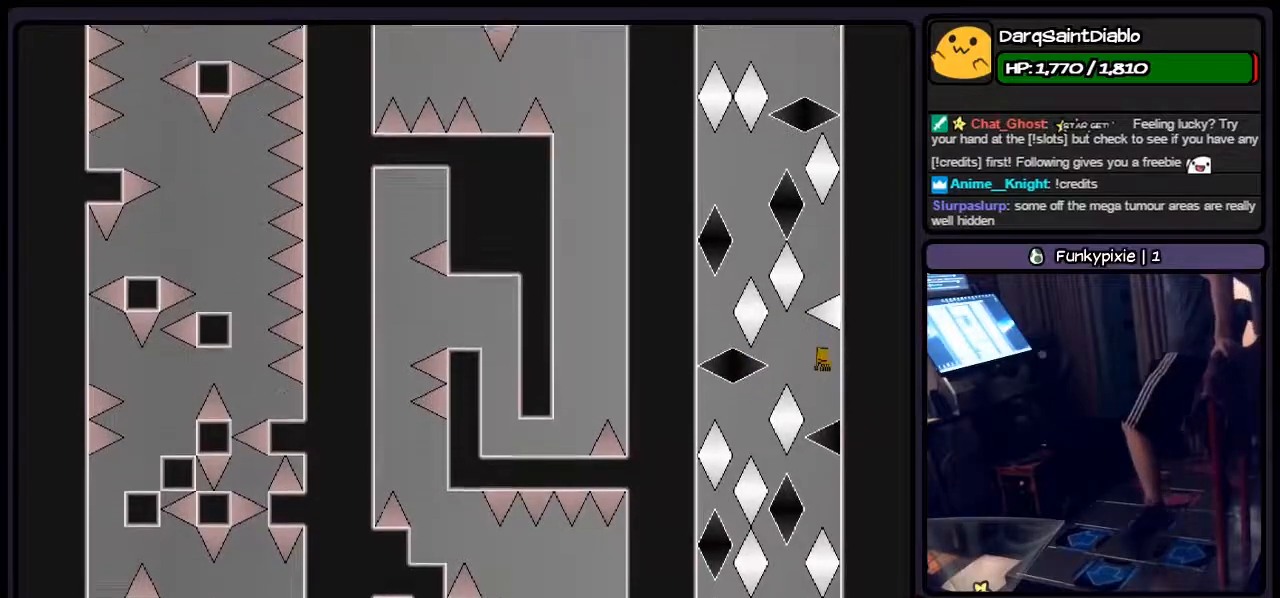
{"keys": ["left"], "events": [[150, "right", "up"], [317, "left", "down"]]}
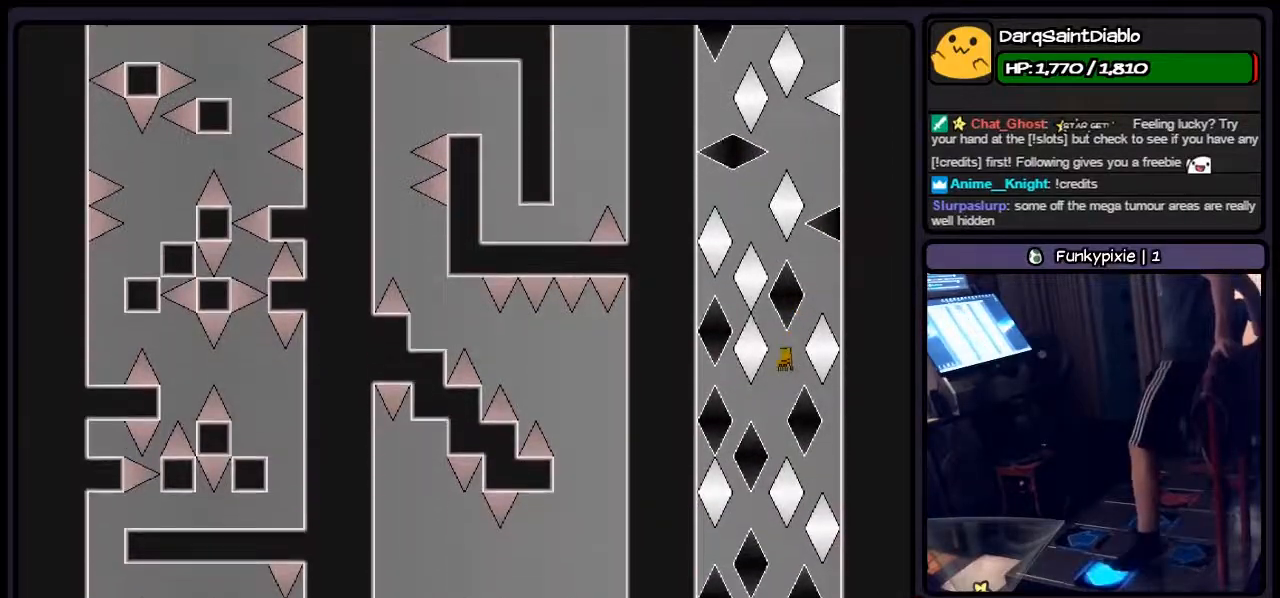
{"keys": ["right"], "events": [[233, "left", "up"], [400, "right", "down"]]}
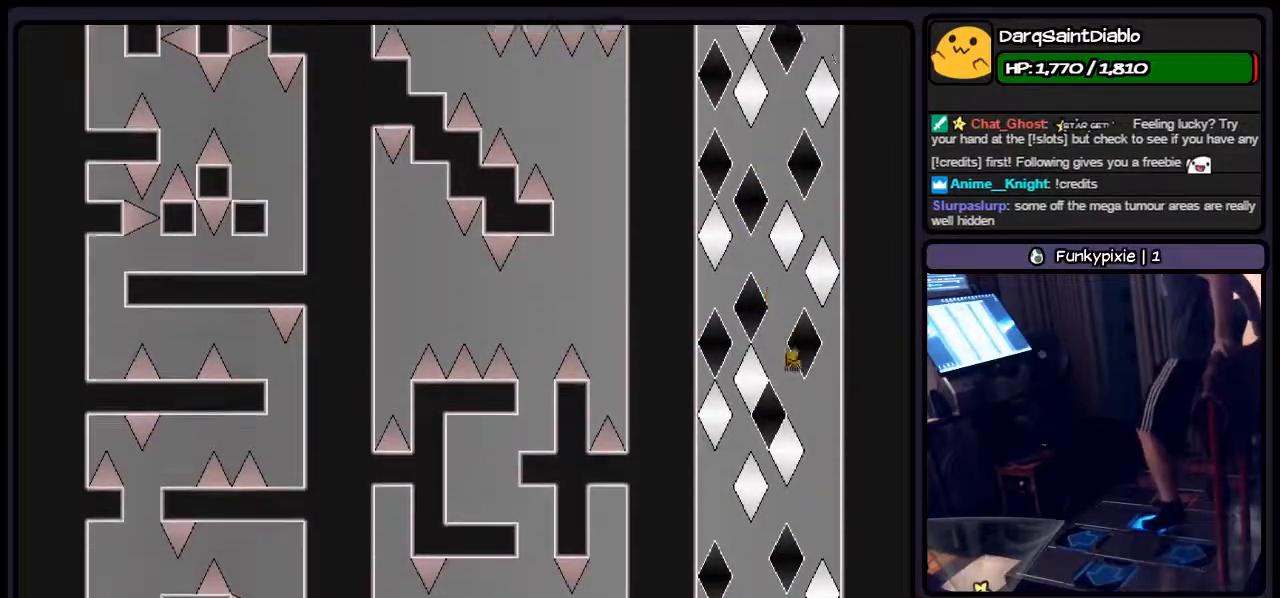
{"keys": ["left"], "events": [[150, "right", "up"], [350, "left", "down"]]}
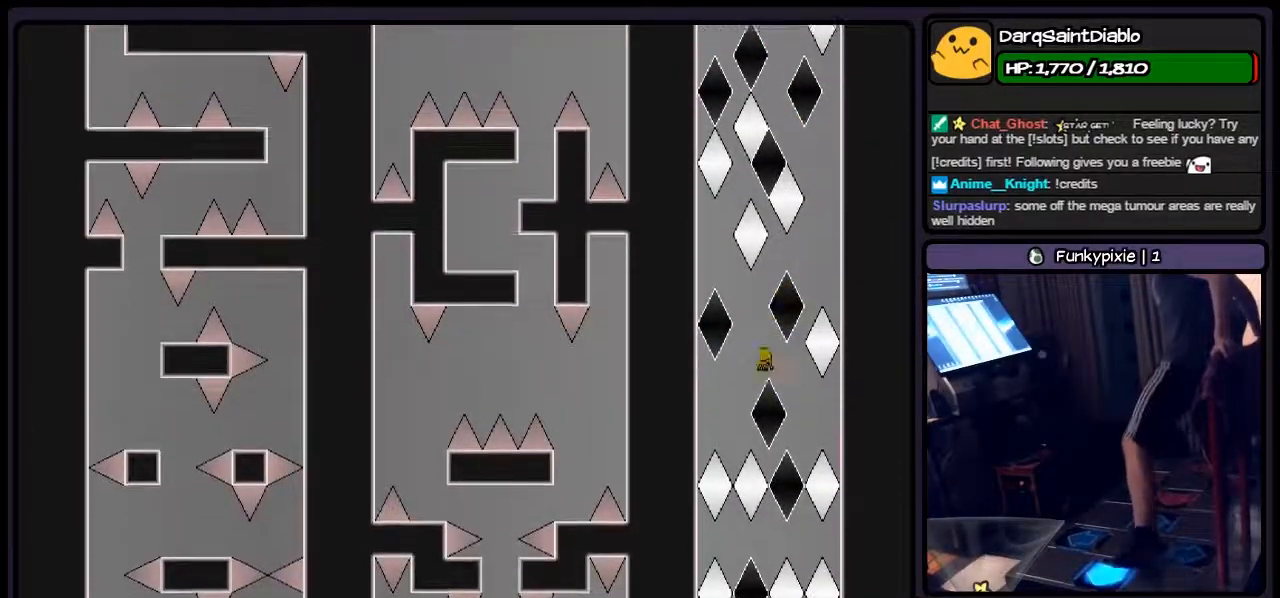
{"keys": [], "events": [[67, "left", "up"]]}
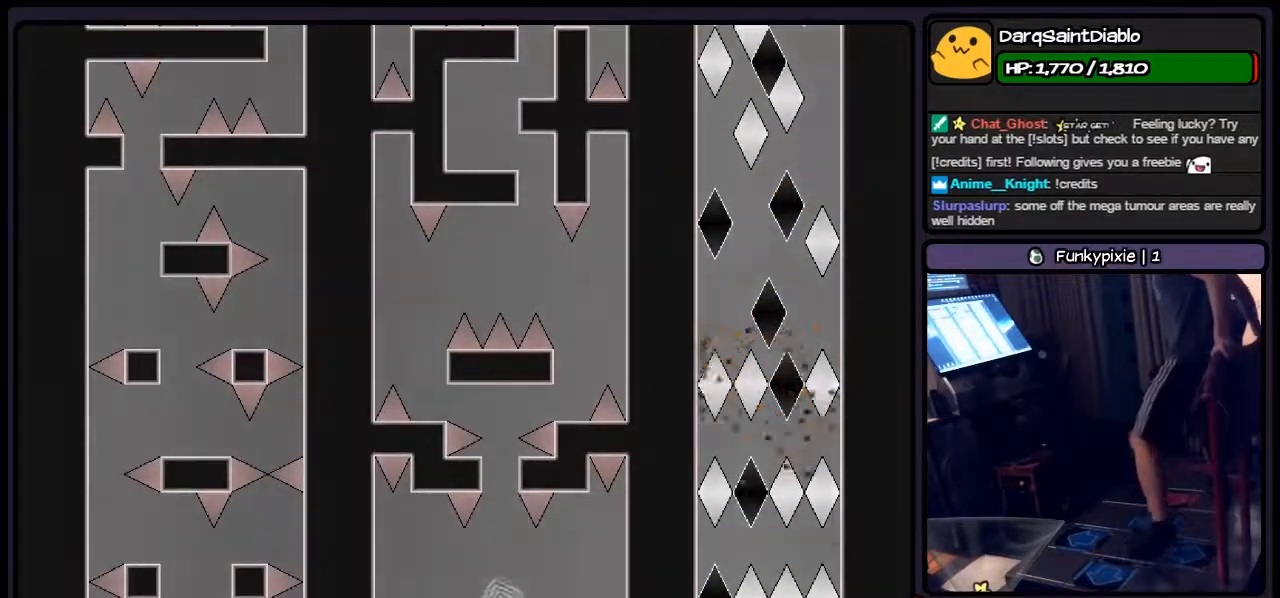
{"keys": [], "events": []}
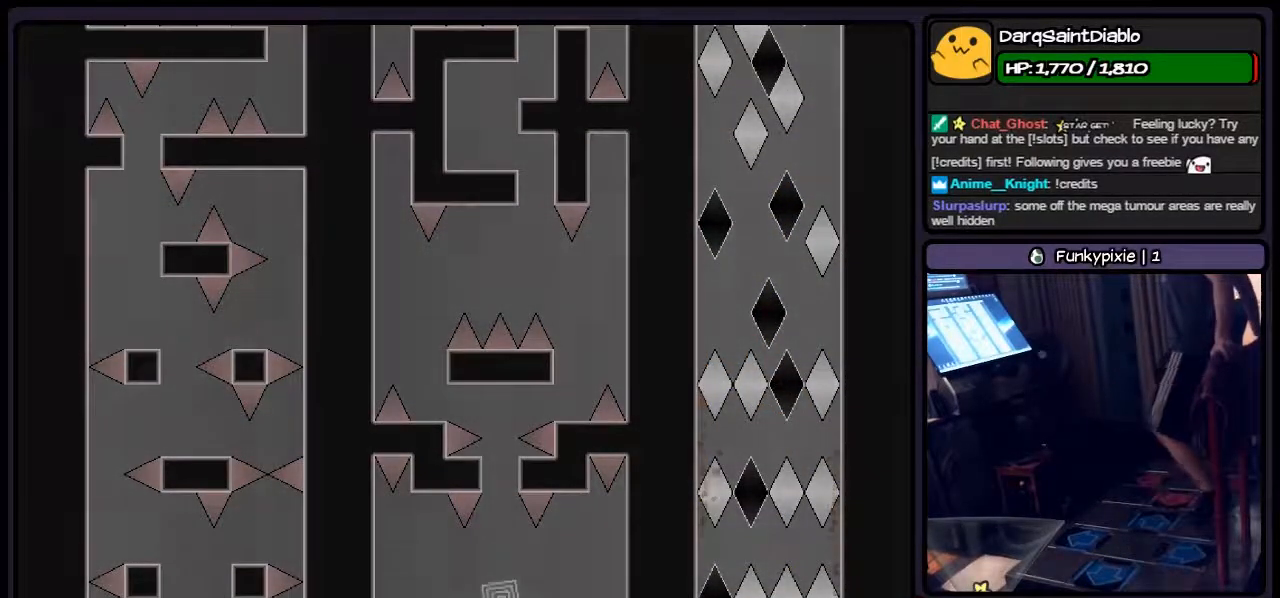
{"keys": [], "events": []}
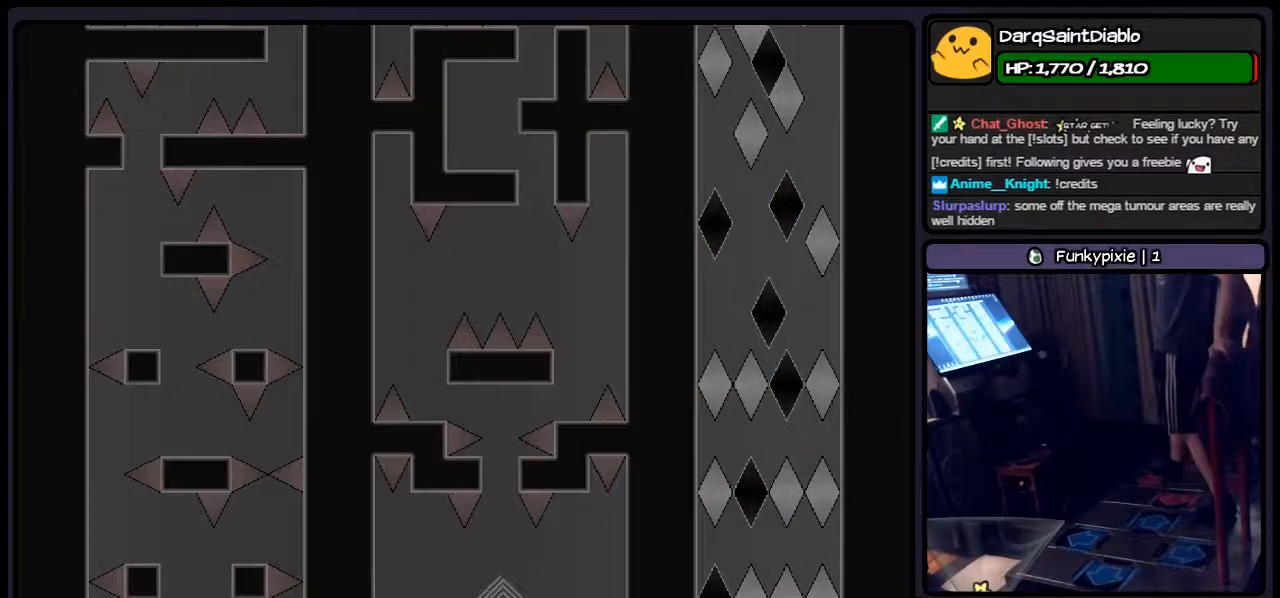
{"keys": ["r"], "events": [[267, "r", "down"]]}
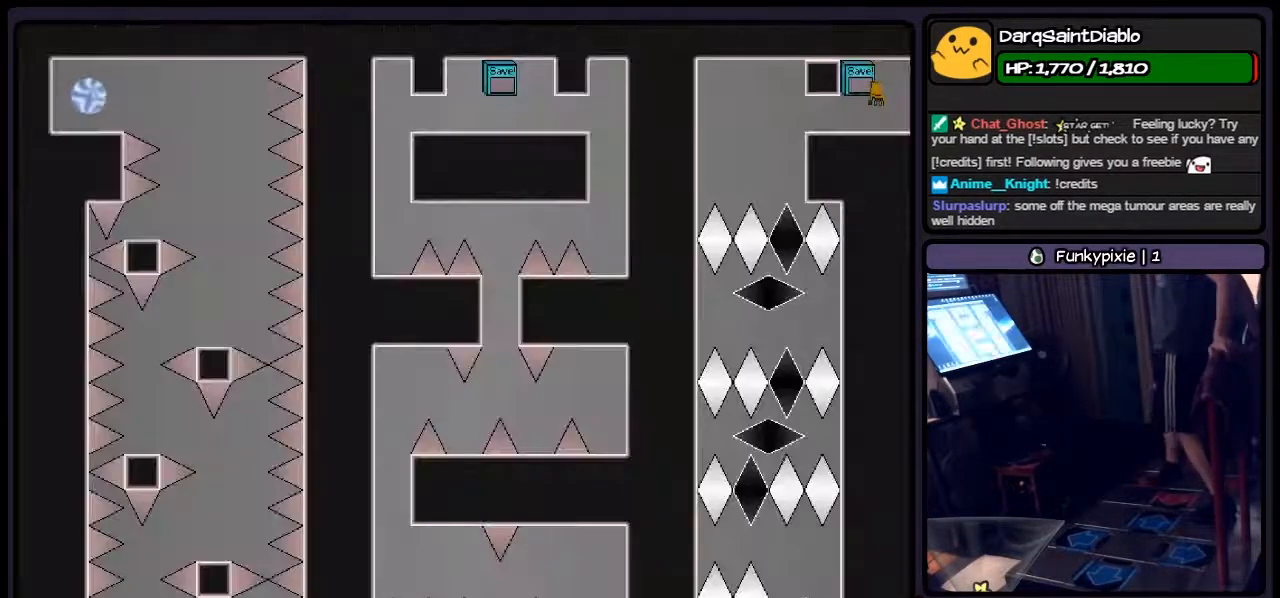
{"keys": [], "events": [[17, "r", "up"]]}
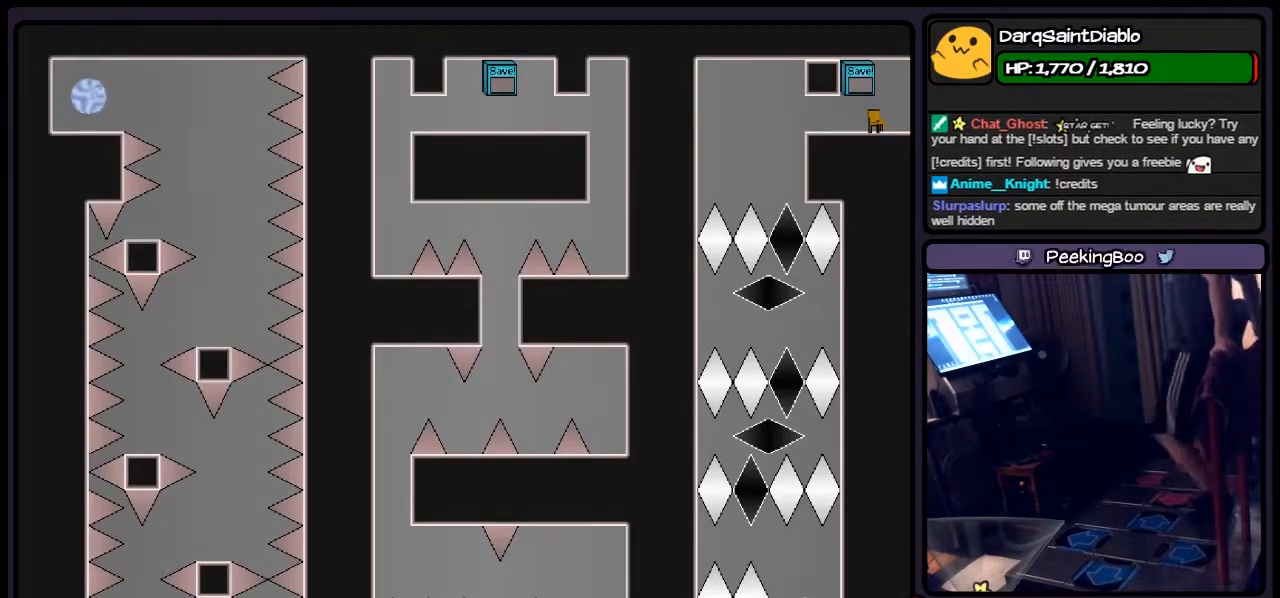
{"keys": ["left"], "events": [[433, "left", "down"]]}
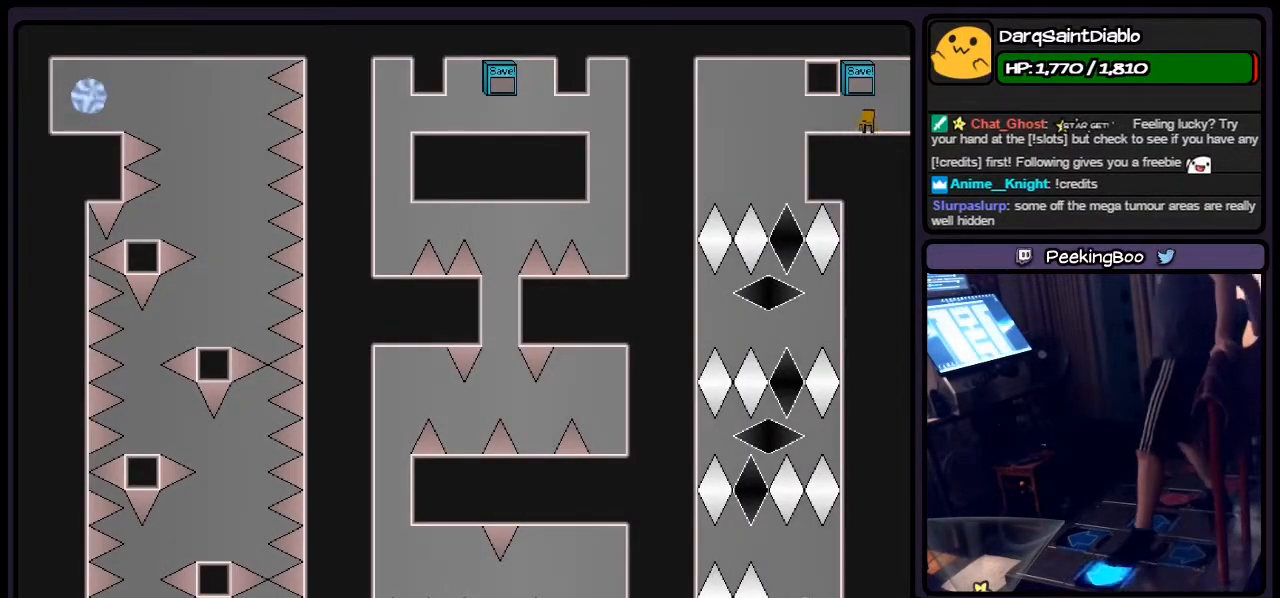
{"keys": ["left"], "events": [[183, "left", "up"], [483, "left", "down"]]}
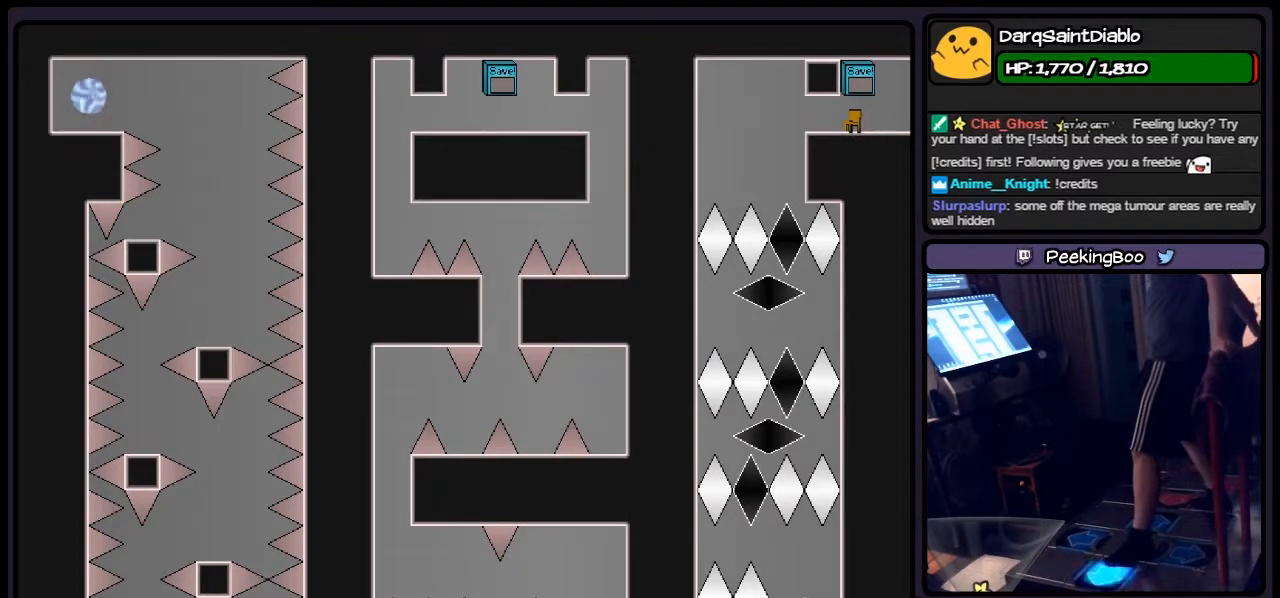
{"keys": [], "events": [[233, "left", "up"]]}
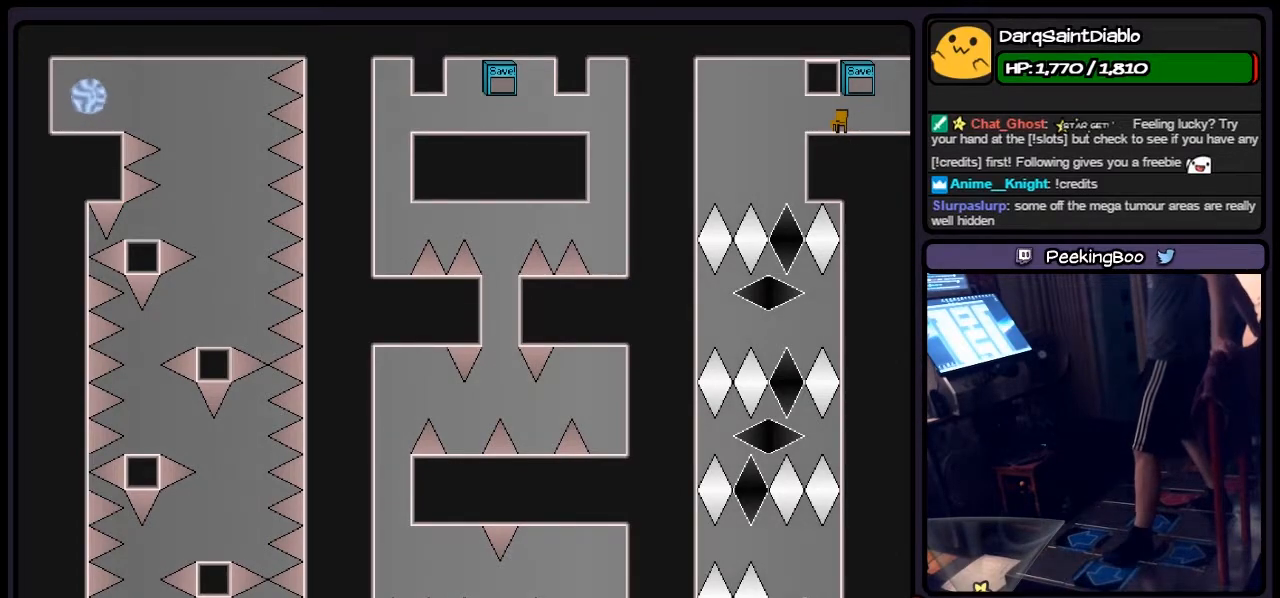
{"keys": [], "events": [[150, "left", "down"], [400, "left", "up"]]}
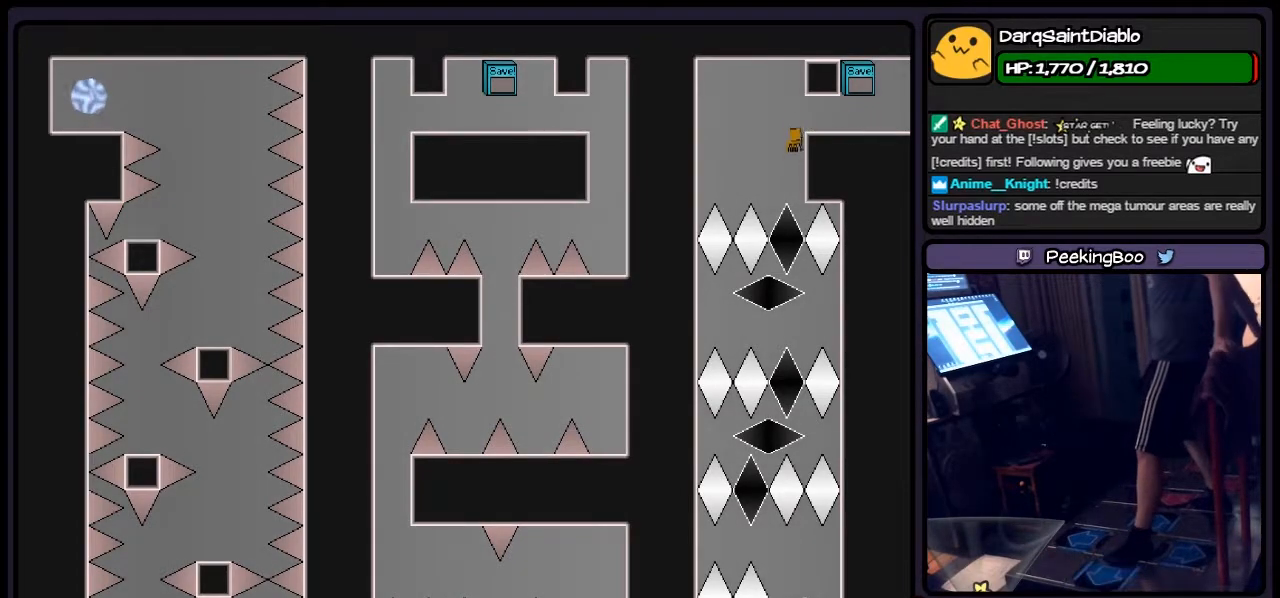
{"keys": [], "events": []}
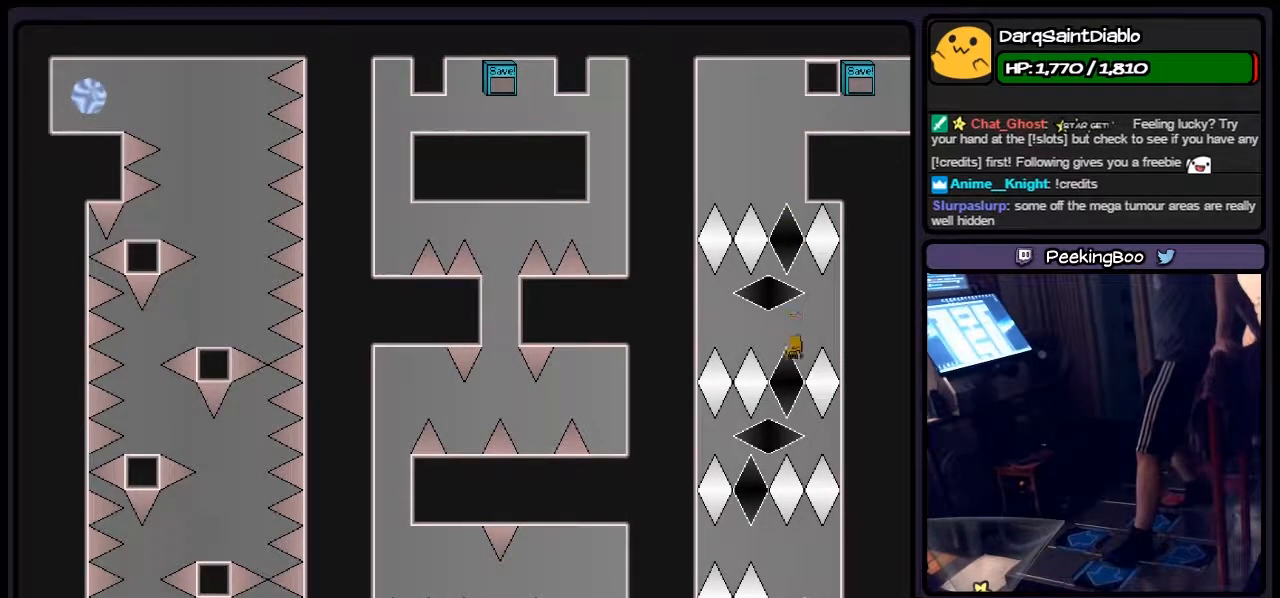
{"keys": [], "events": [[100, "left", "down"], [350, "left", "up"]]}
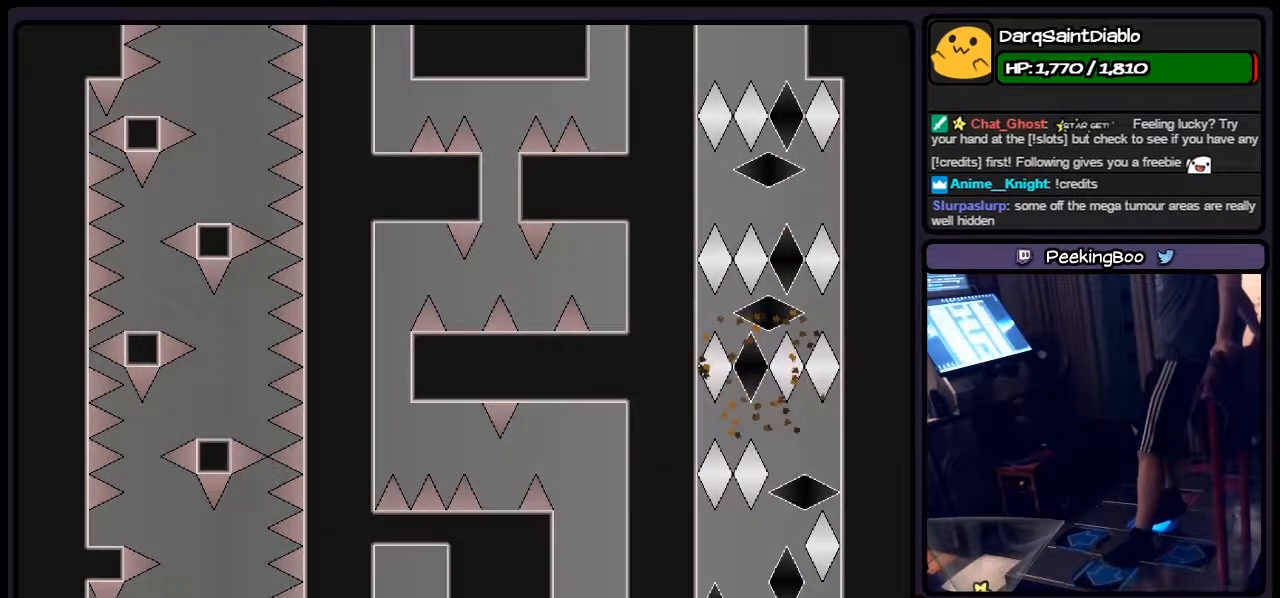
{"keys": ["r"], "events": [[17, "right", "down"], [267, "right", "up"], [433, "r", "down"]]}
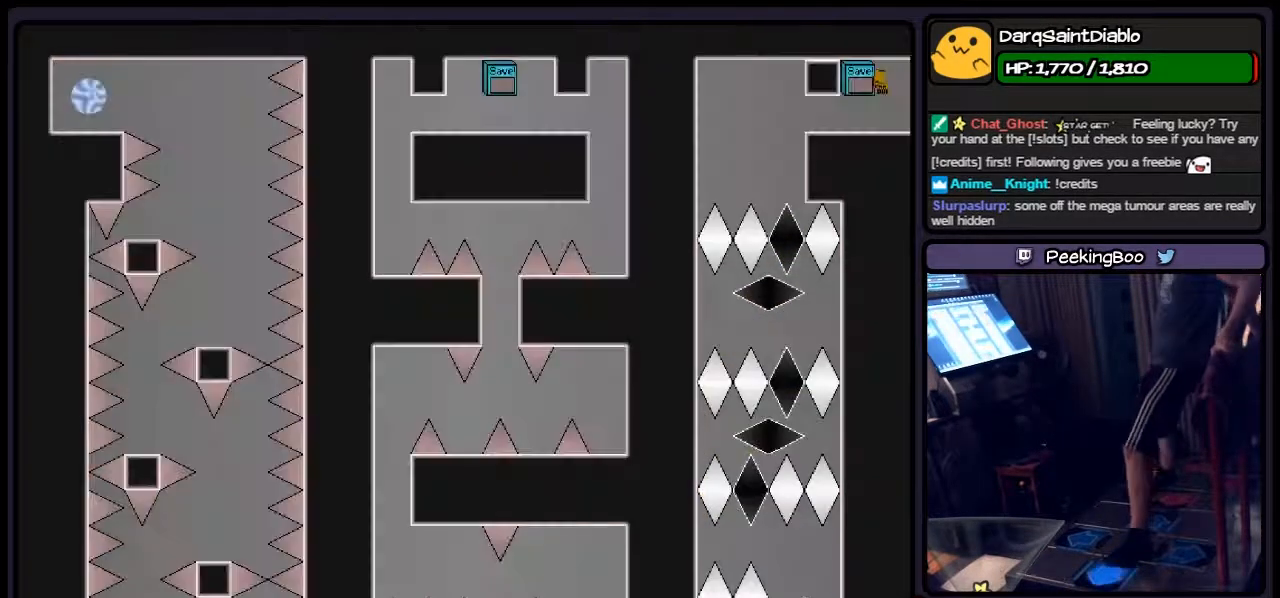
{"keys": ["left"], "events": [[100, "left", "down"], [233, "r", "up"]]}
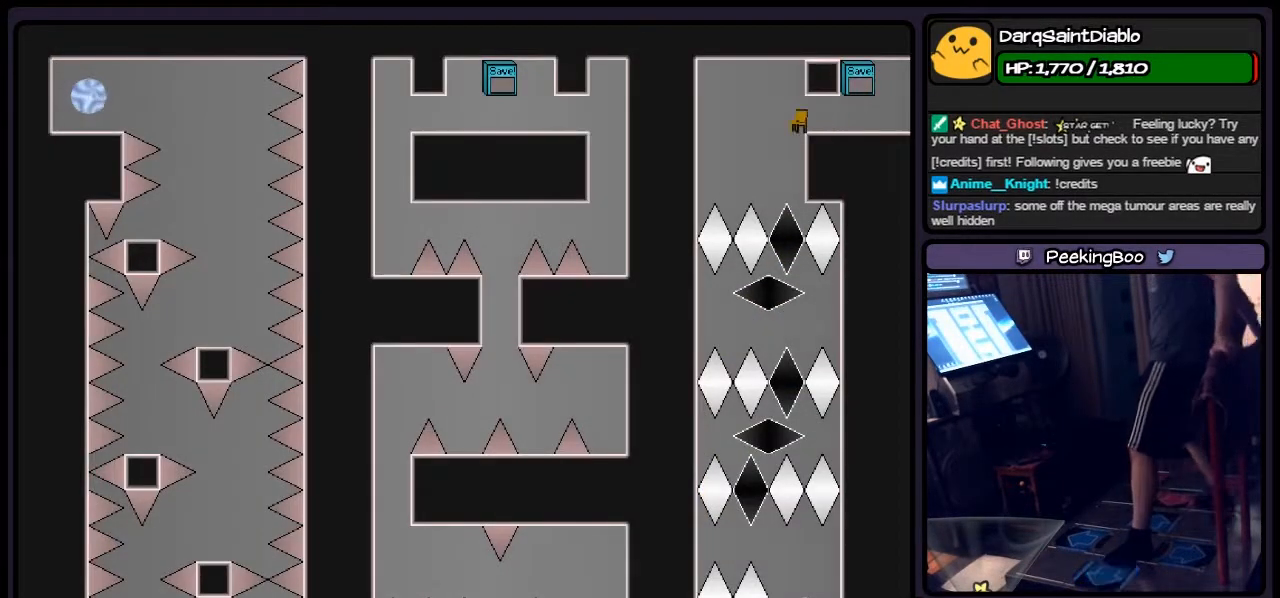
{"keys": ["left"], "events": [[17, "left", "up"], [400, "left", "down"]]}
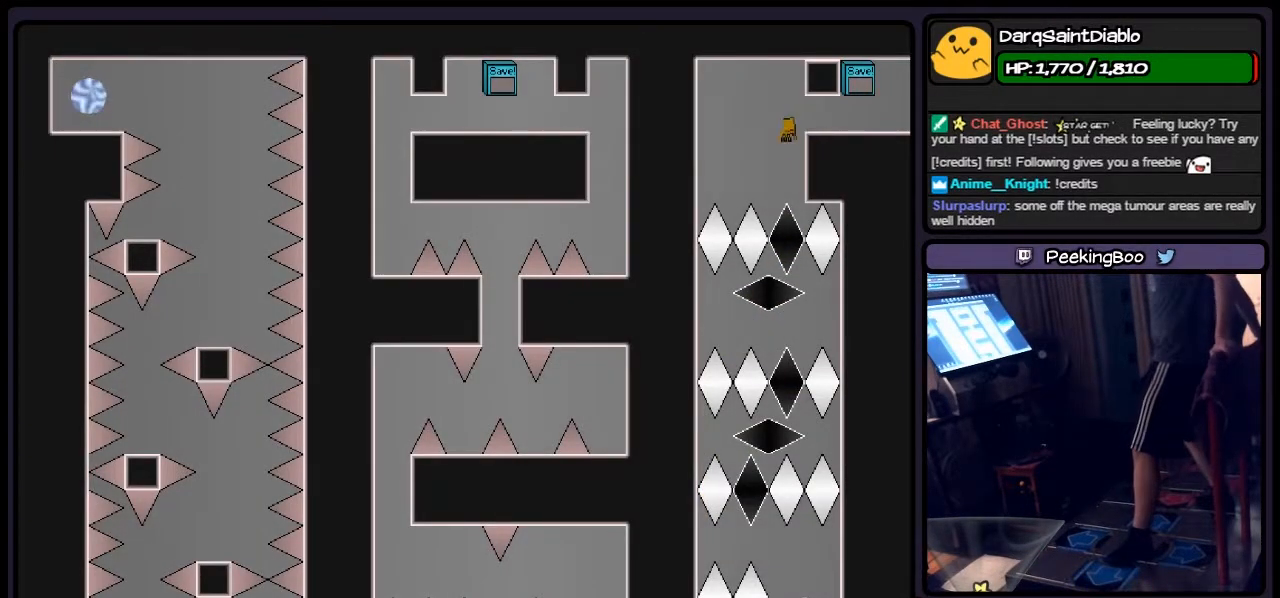
{"keys": [], "events": [[150, "left", "up"]]}
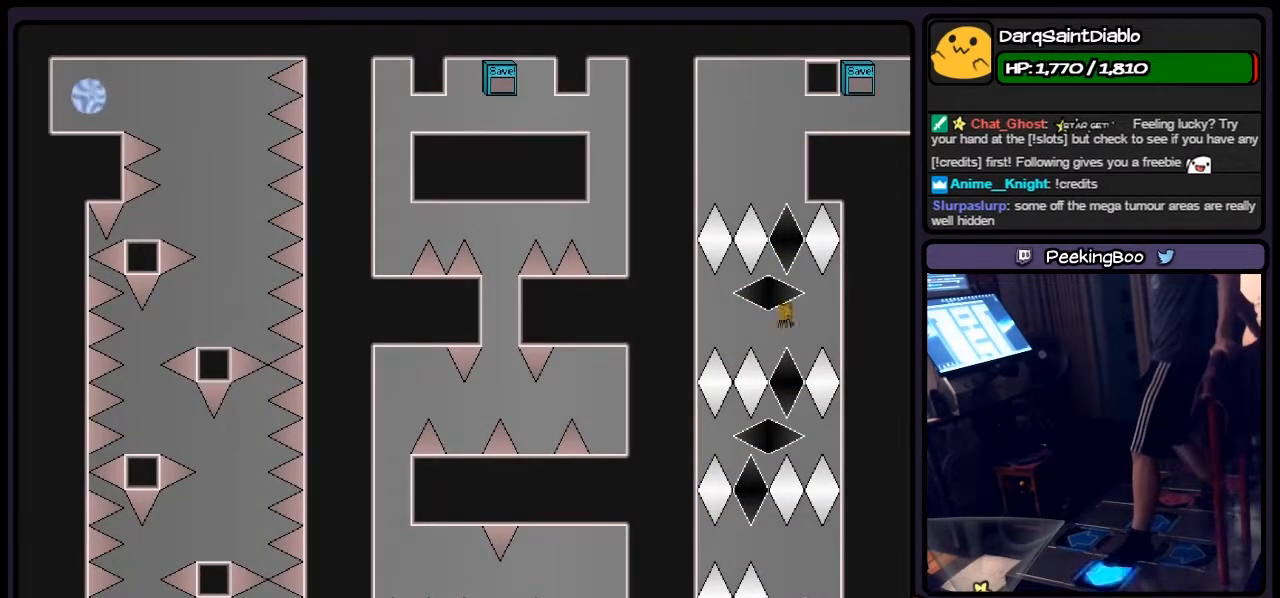
{"keys": ["right"], "events": [[17, "left", "down"], [233, "left", "up"], [433, "right", "down"]]}
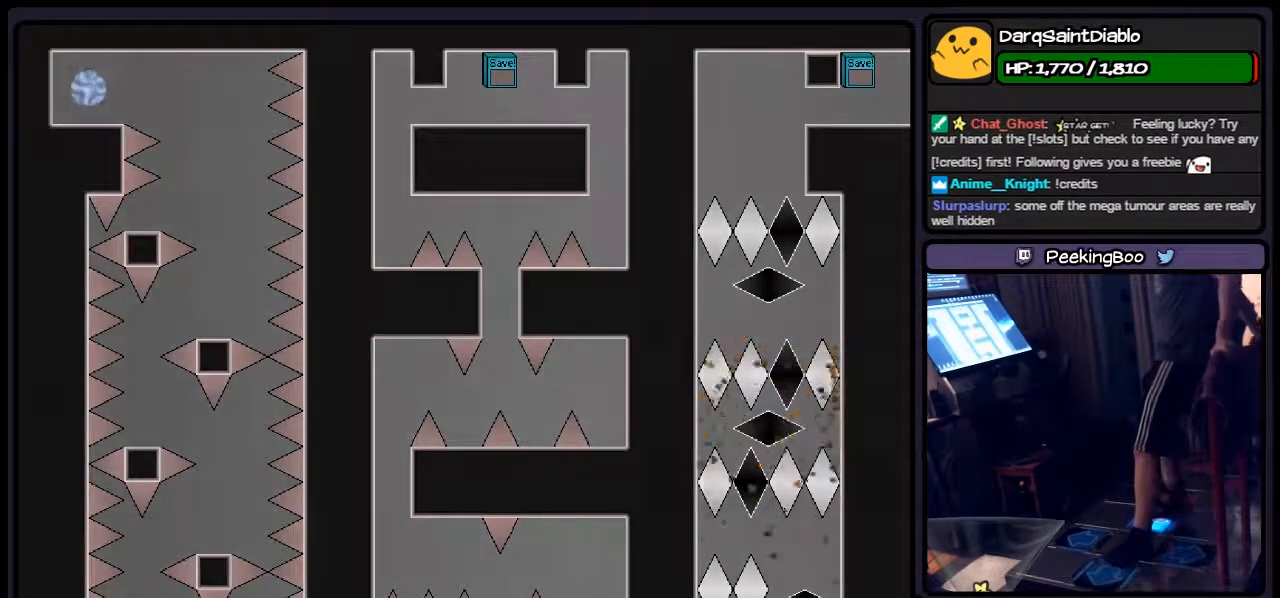
{"keys": ["r"], "events": [[150, "right", "up"], [350, "r", "down"]]}
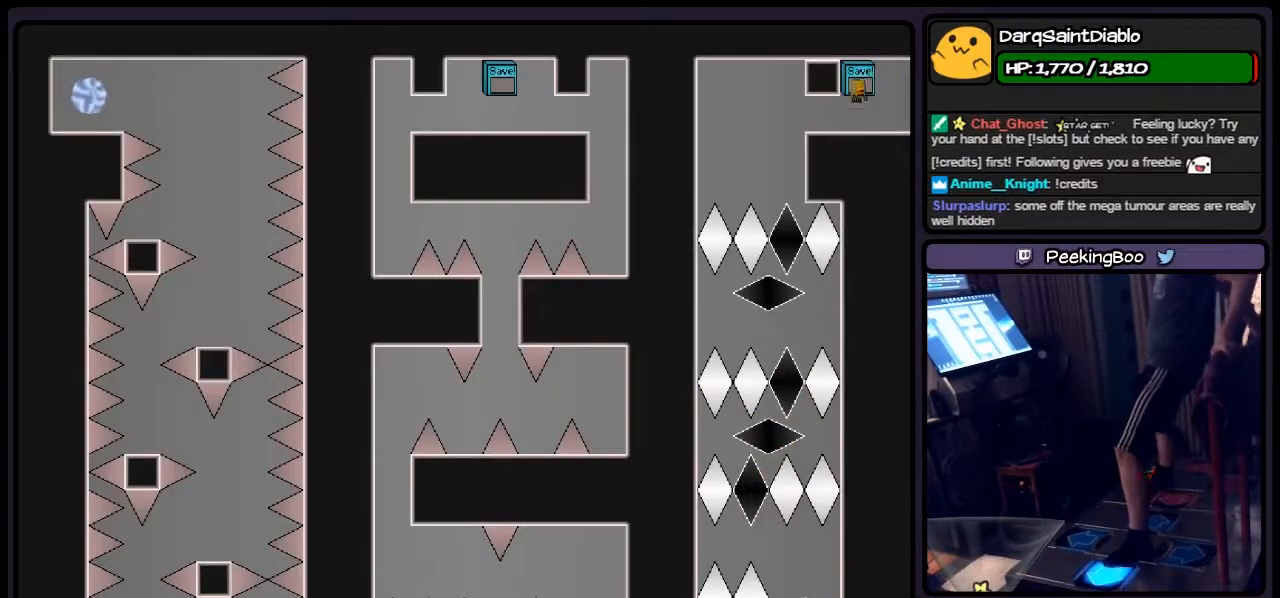
{"keys": [], "events": [[67, "left", "down"], [150, "r", "up"], [400, "left", "up"]]}
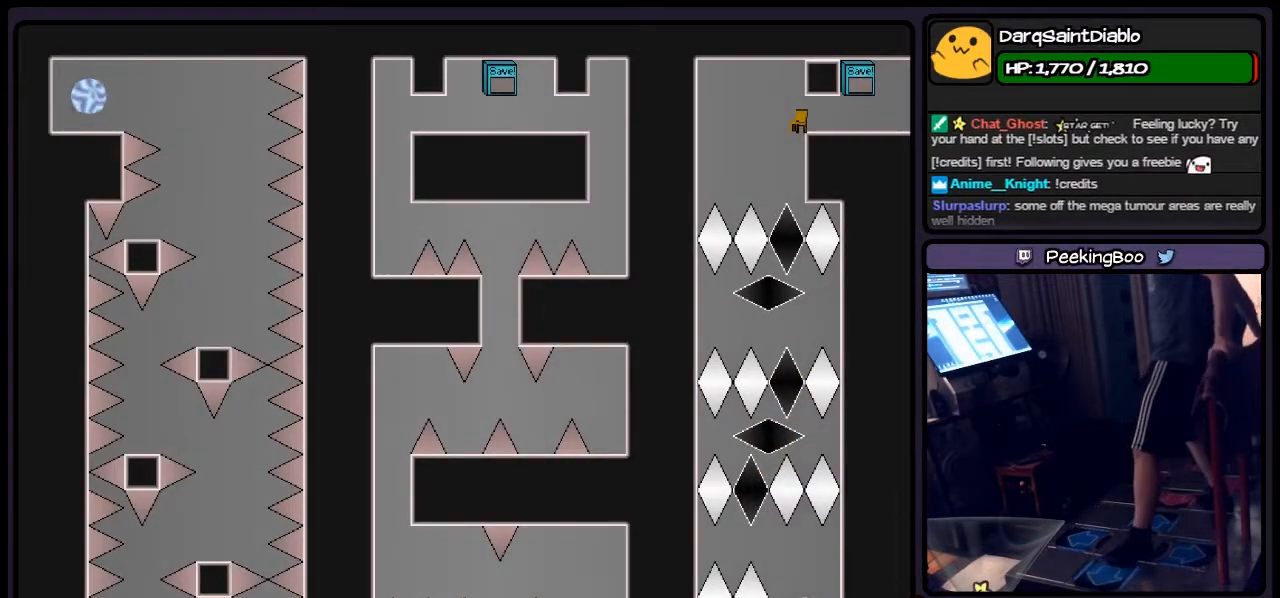
{"keys": [], "events": [[267, "left", "down"], [483, "left", "up"]]}
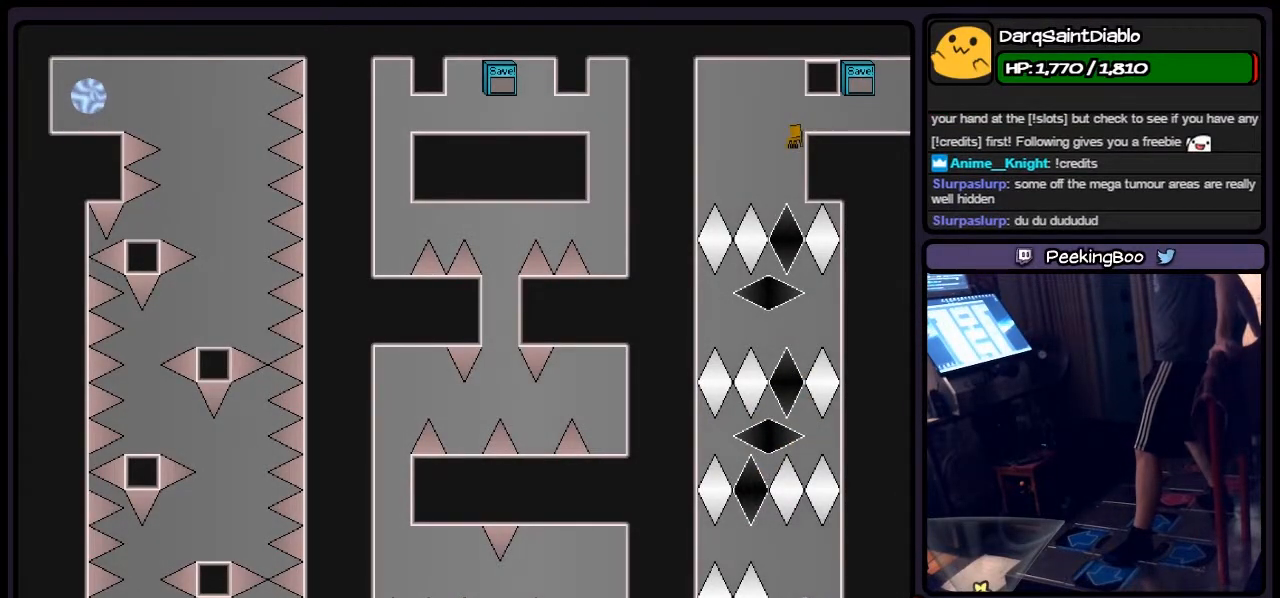
{"keys": [], "events": []}
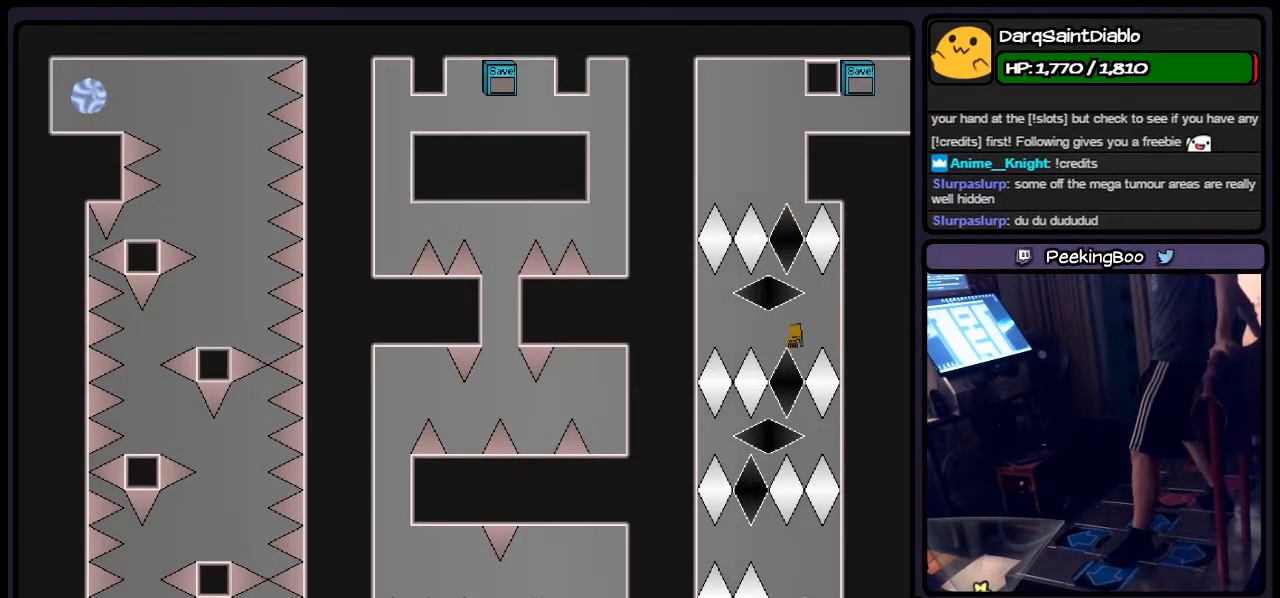
{"keys": ["right"], "events": [[67, "left", "down"], [317, "left", "up"], [483, "right", "down"]]}
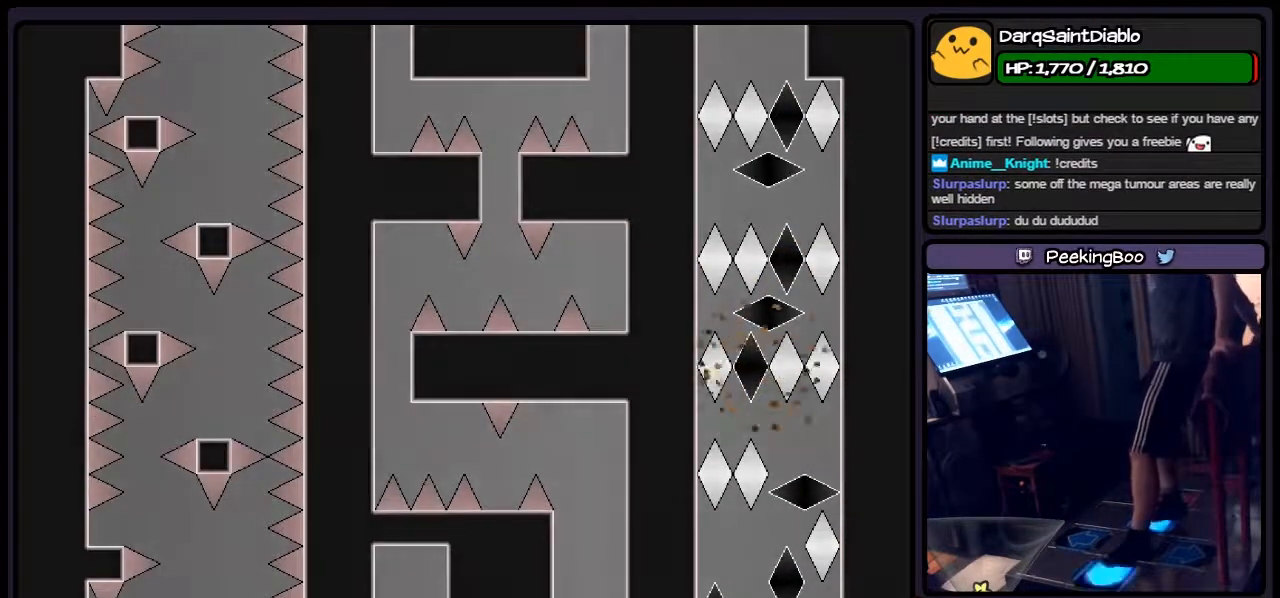
{"keys": [], "events": [[183, "left", "down"], [317, "right", "up"], [400, "left", "up"]]}
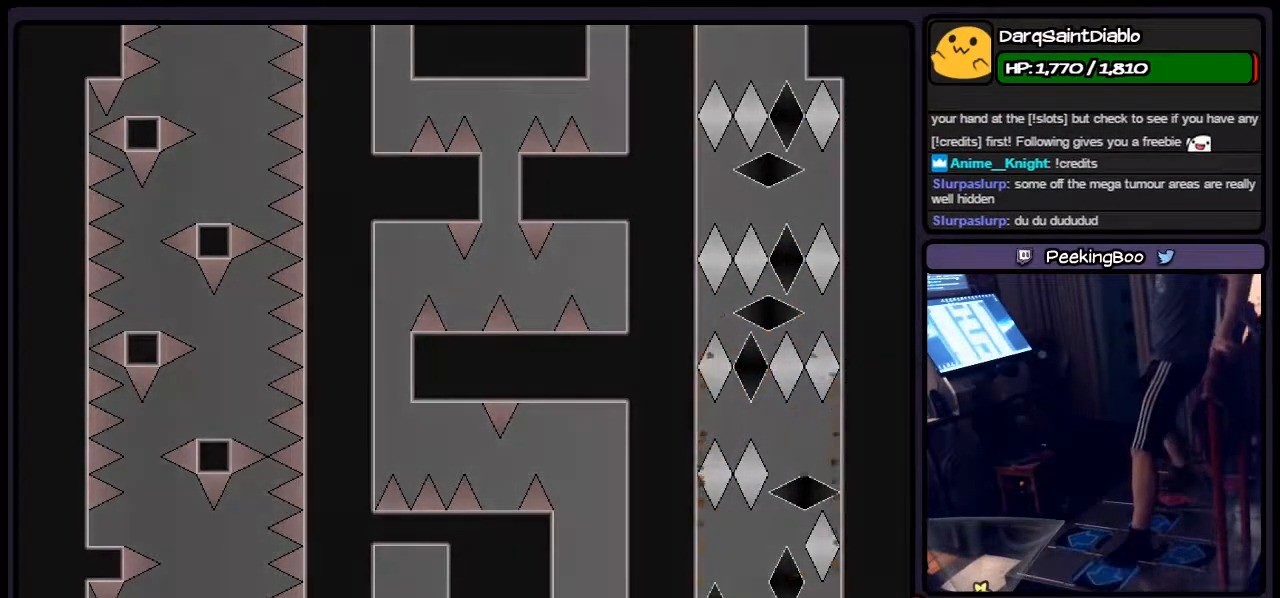
{"keys": ["left", "r"], "events": [[183, "r", "down"], [350, "left", "down"]]}
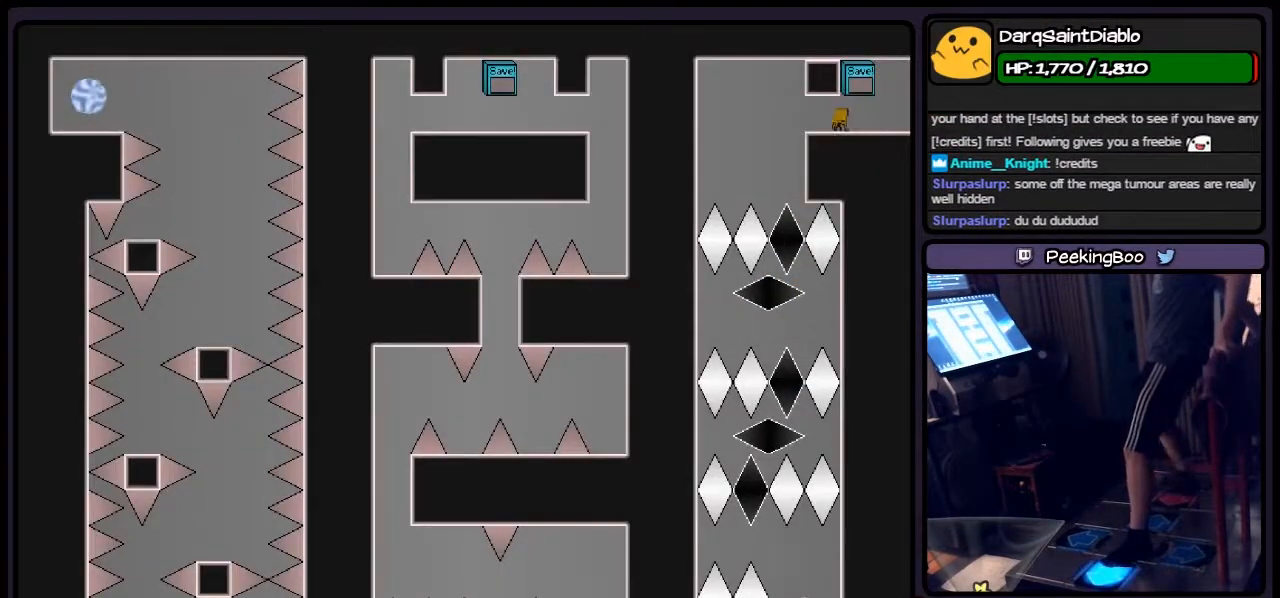
{"keys": [], "events": [[100, "r", "up"], [400, "left", "up"]]}
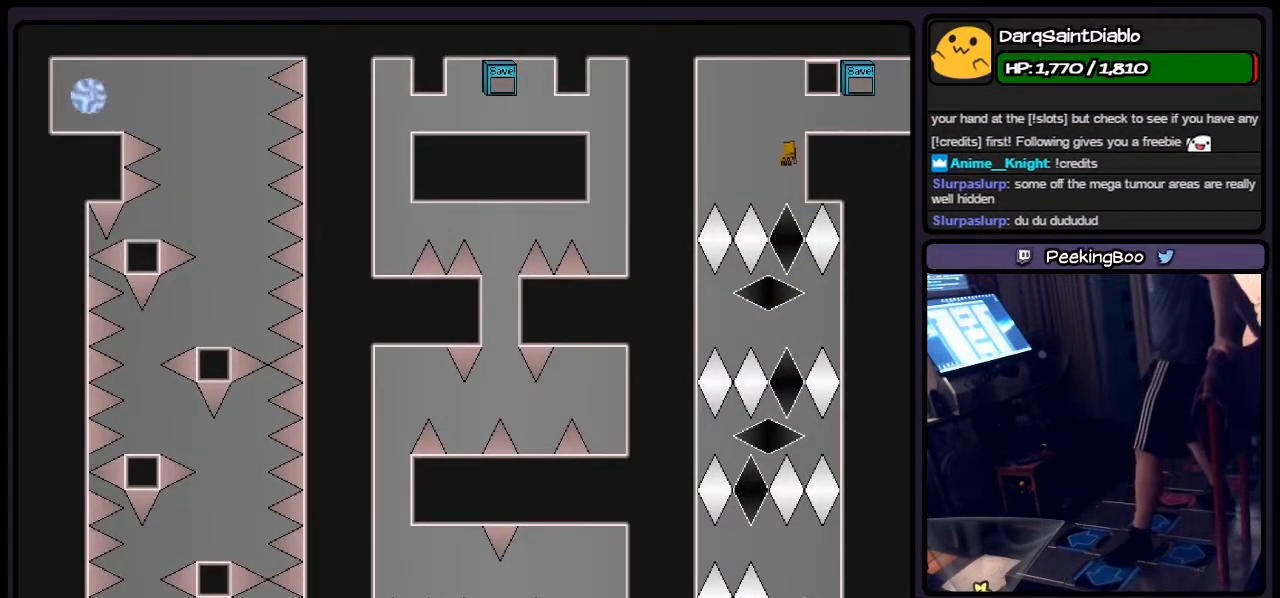
{"keys": ["left"], "events": [[400, "left", "down"]]}
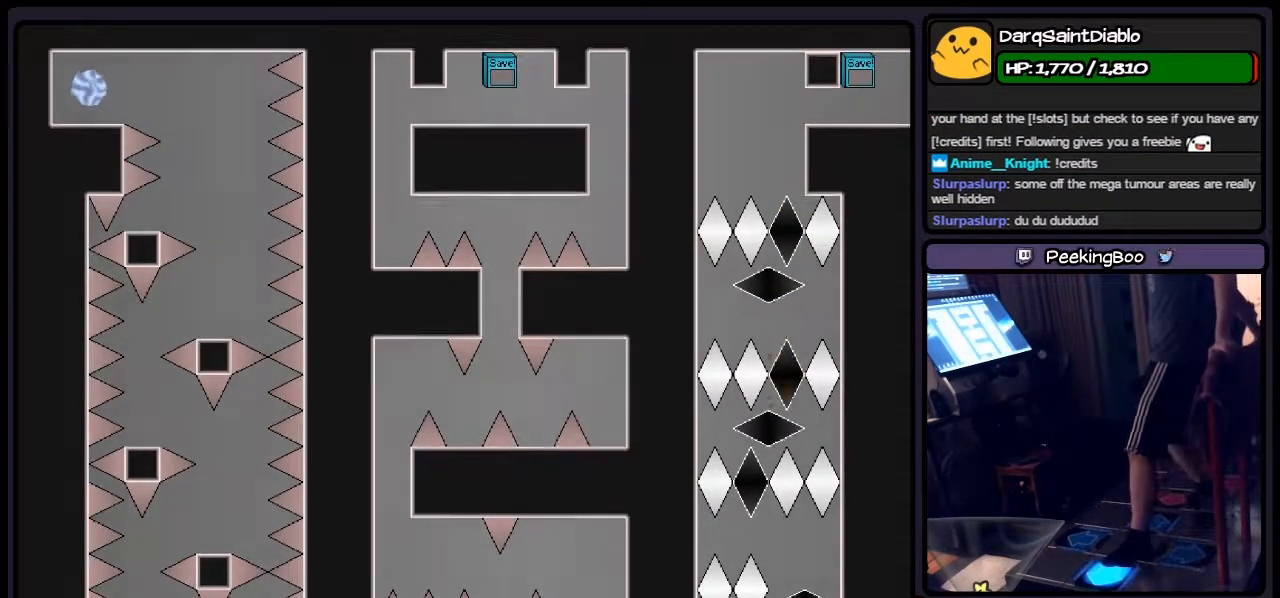
{"keys": [], "events": [[150, "left", "up"], [317, "right", "down"], [433, "right", "up"]]}
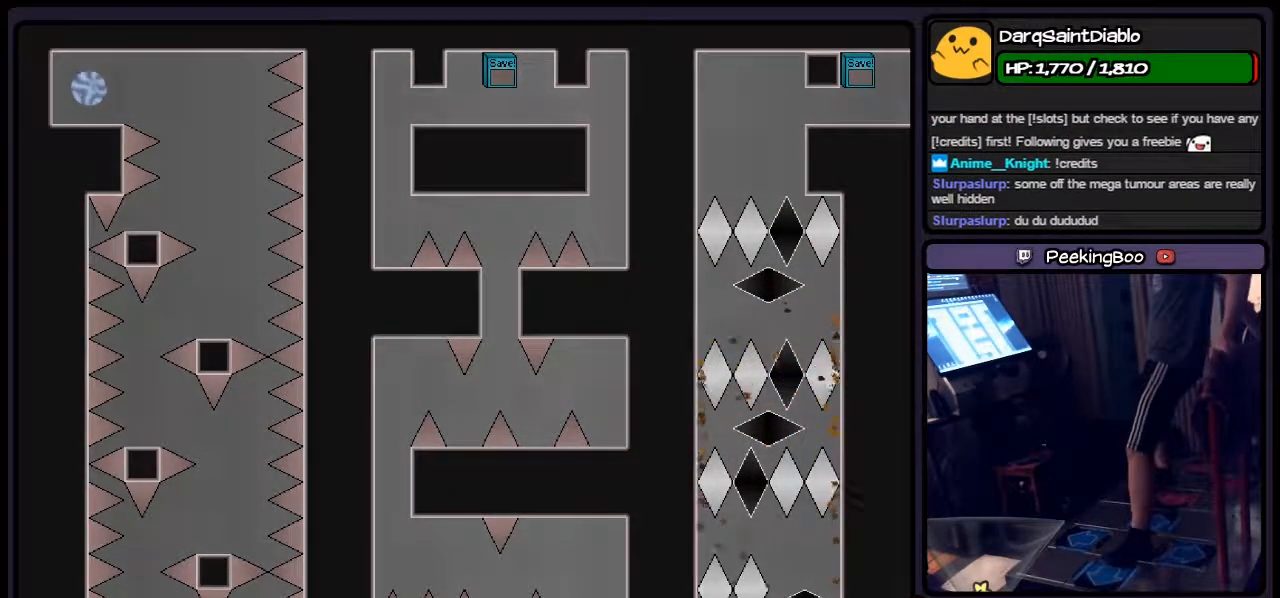
{"keys": ["left"], "events": [[67, "r", "down"], [233, "left", "down"], [483, "r", "up"]]}